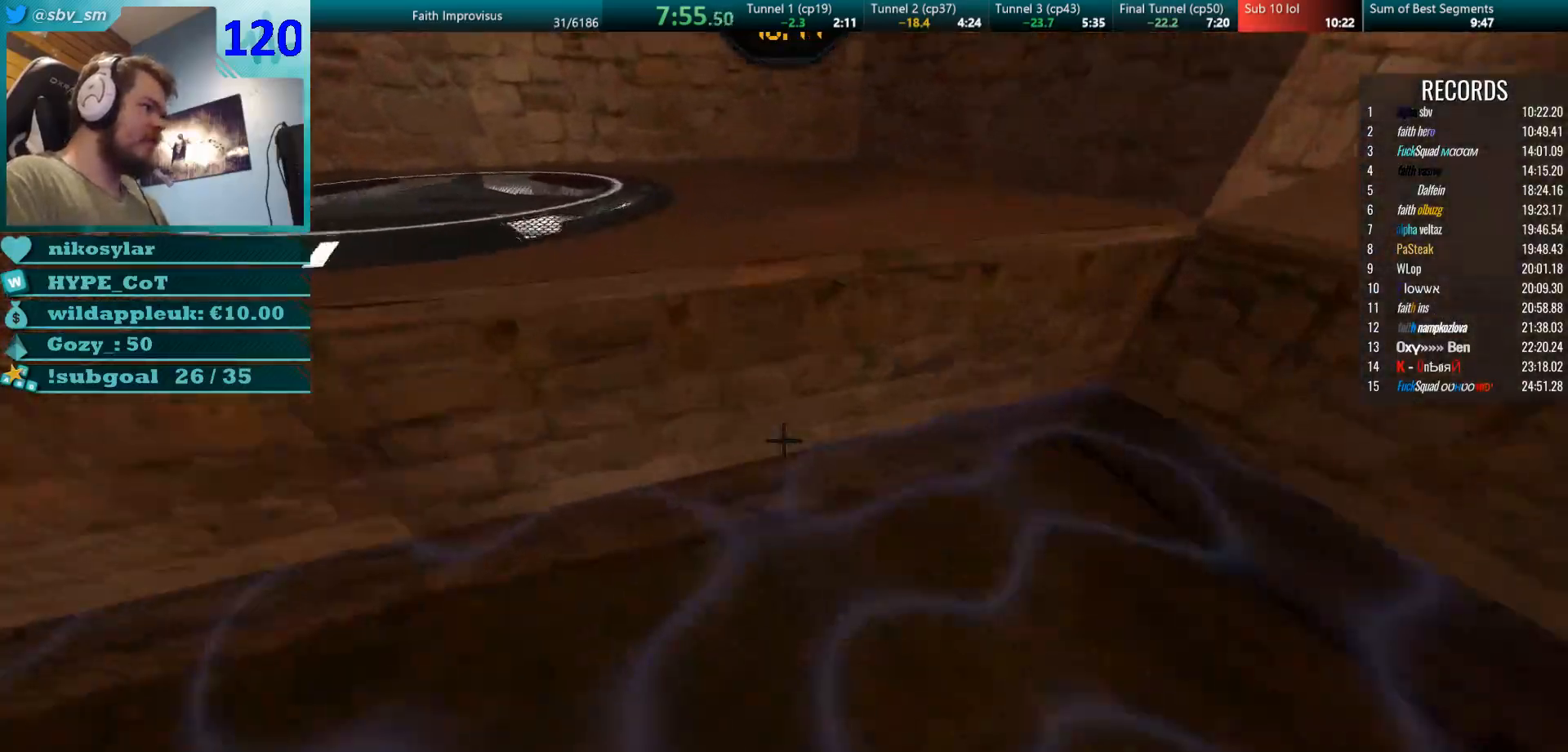
Gameplay with keyboard and mouse; each line is a JSON object with the keys and mouse buttons held at the frame after it. "events" lists presses ("down") and releases ("up") of "a", "d", "s", "w", "mouse_left", "mouse_wheel" and "mouse_right" between this image and that frame as [ms after this image, input, new state], when the widget could be followed in between. "mouse_left", "mouse_wheel", "mouse_right" = the "left", "wheel", "right" buttons of the "mouse" list. No other keys are recorded. "wheel" means that the mouse wheel is clicked or scrolled. Mouse movement is not recorded.
{"keys": [], "mouse": [], "events": [[50, "a", "up"], [100, "mouse_right", "up"], [100, "w", "up"]]}
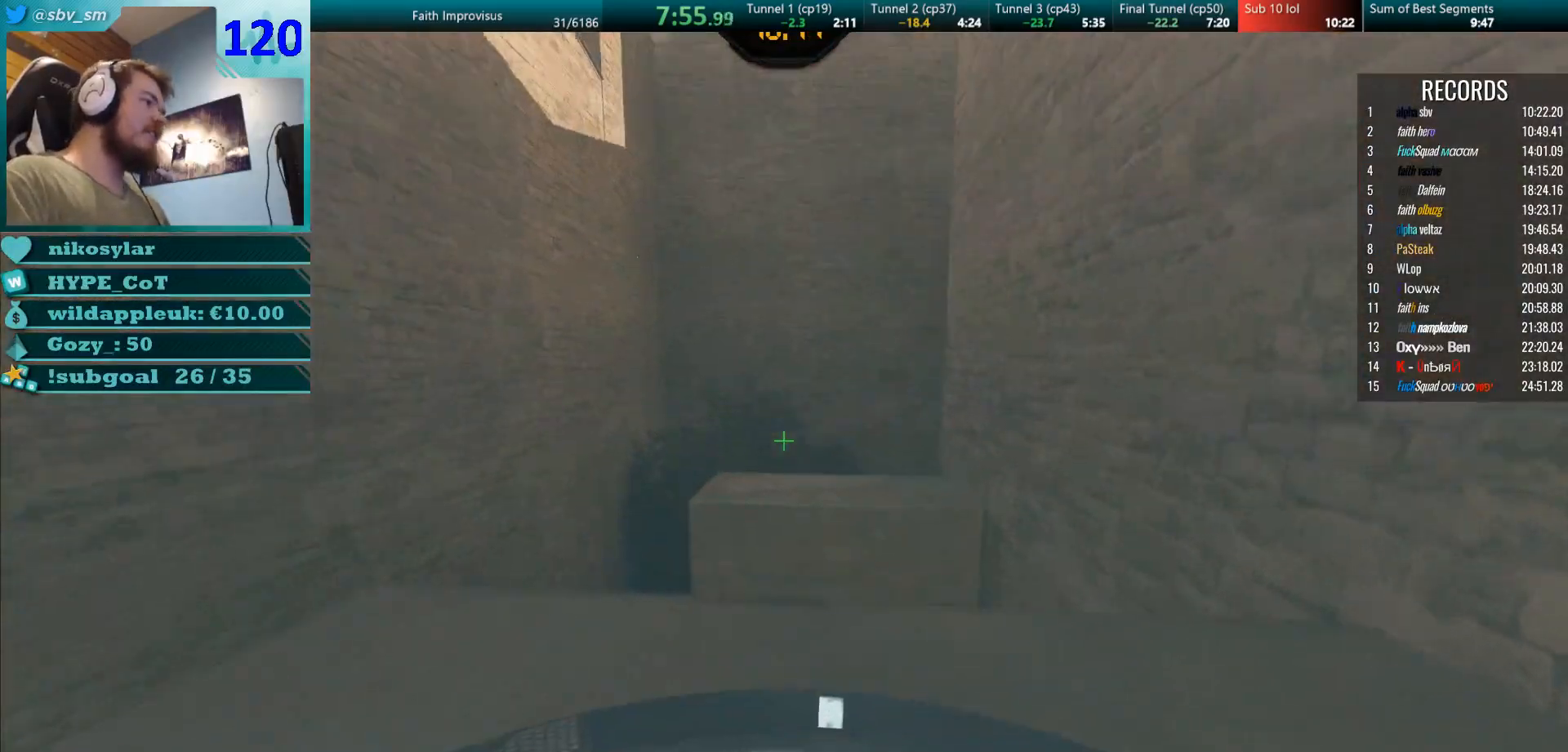
{"keys": ["d", "w"], "mouse": [], "events": [[184, "w", "down"], [234, "d", "down"]]}
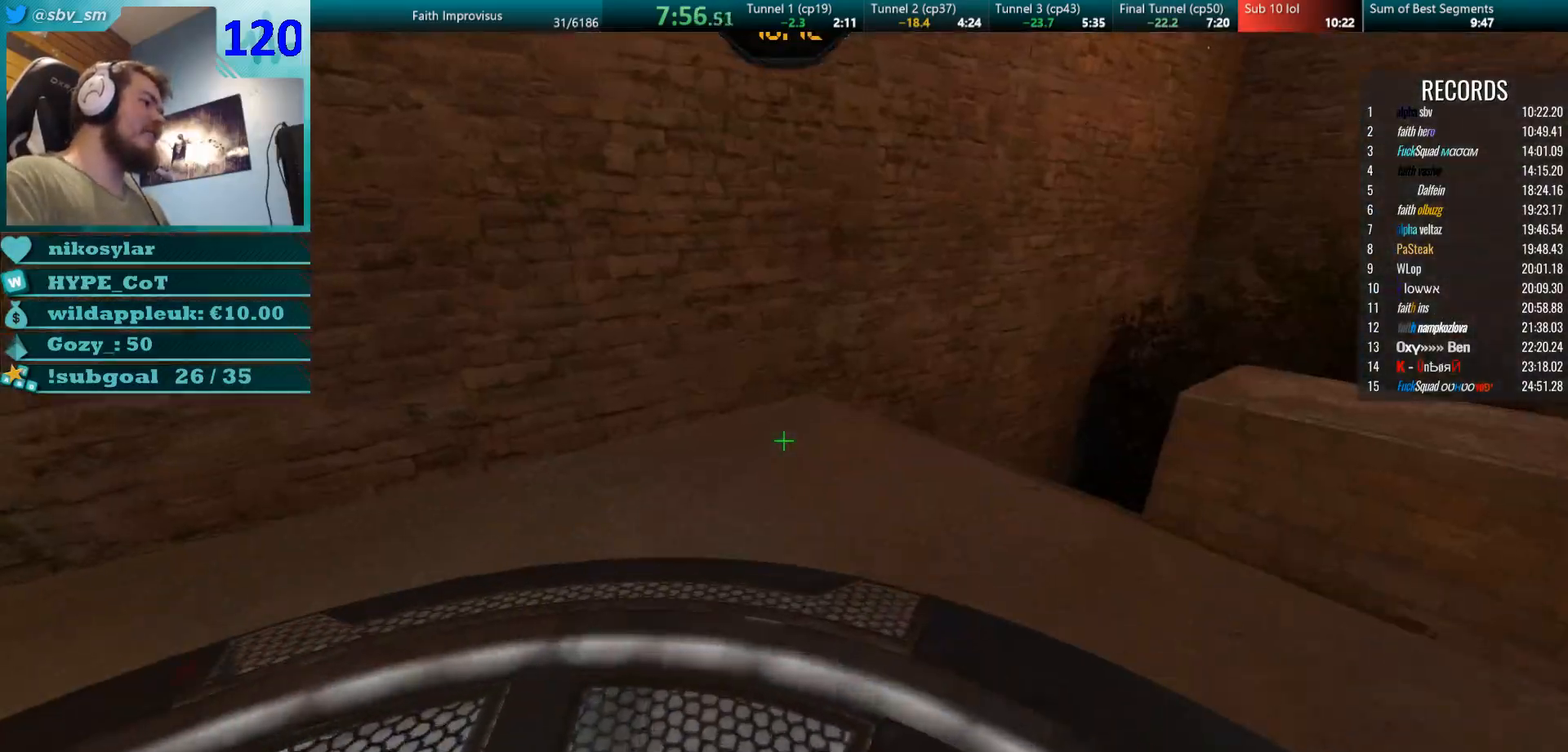
{"keys": ["w"], "mouse": ["right"], "events": [[33, "w", "up"], [83, "d", "up"], [150, "mouse_right", "down"], [183, "mouse_right", "up"], [334, "mouse_right", "down"], [350, "w", "down"]]}
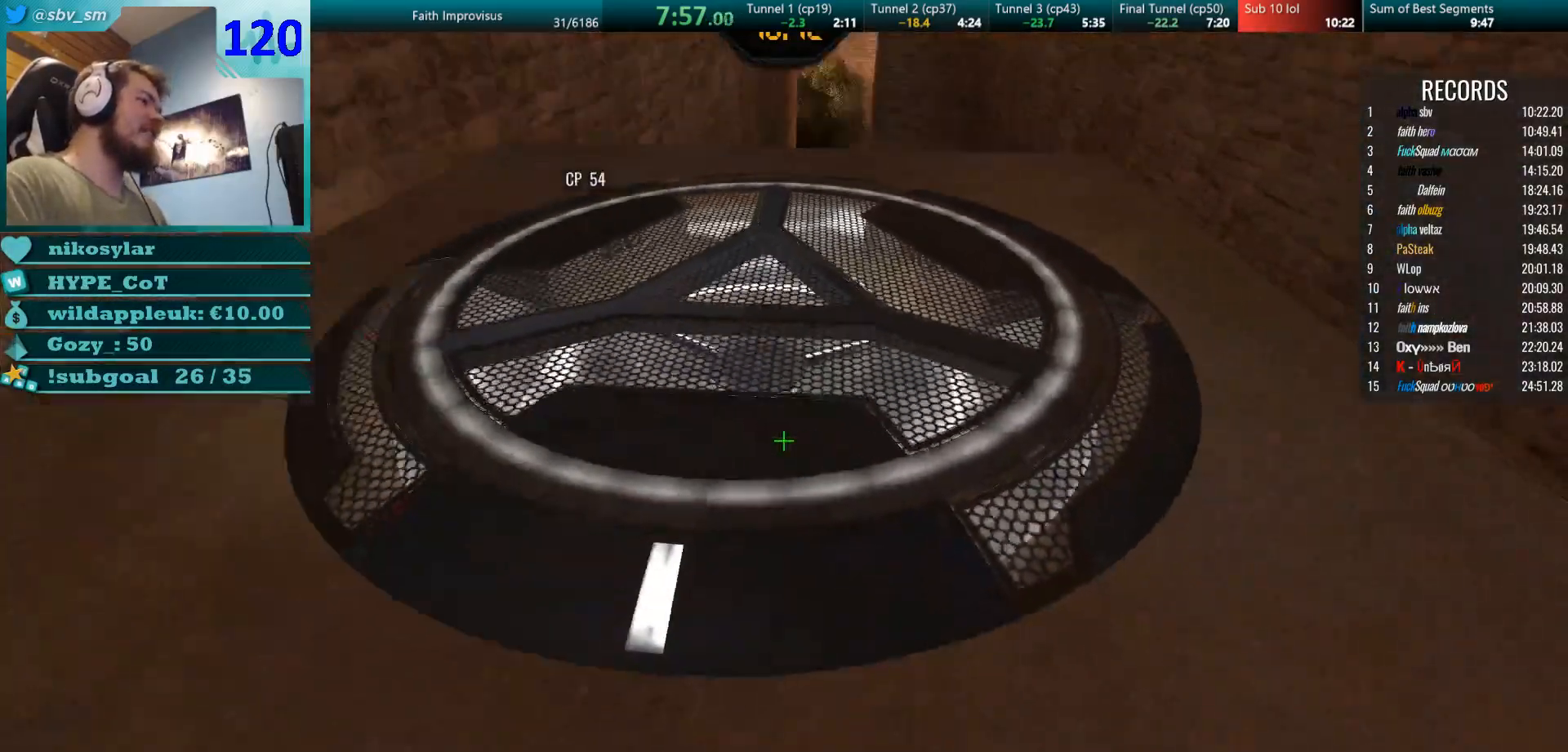
{"keys": ["w"], "mouse": ["right"], "events": []}
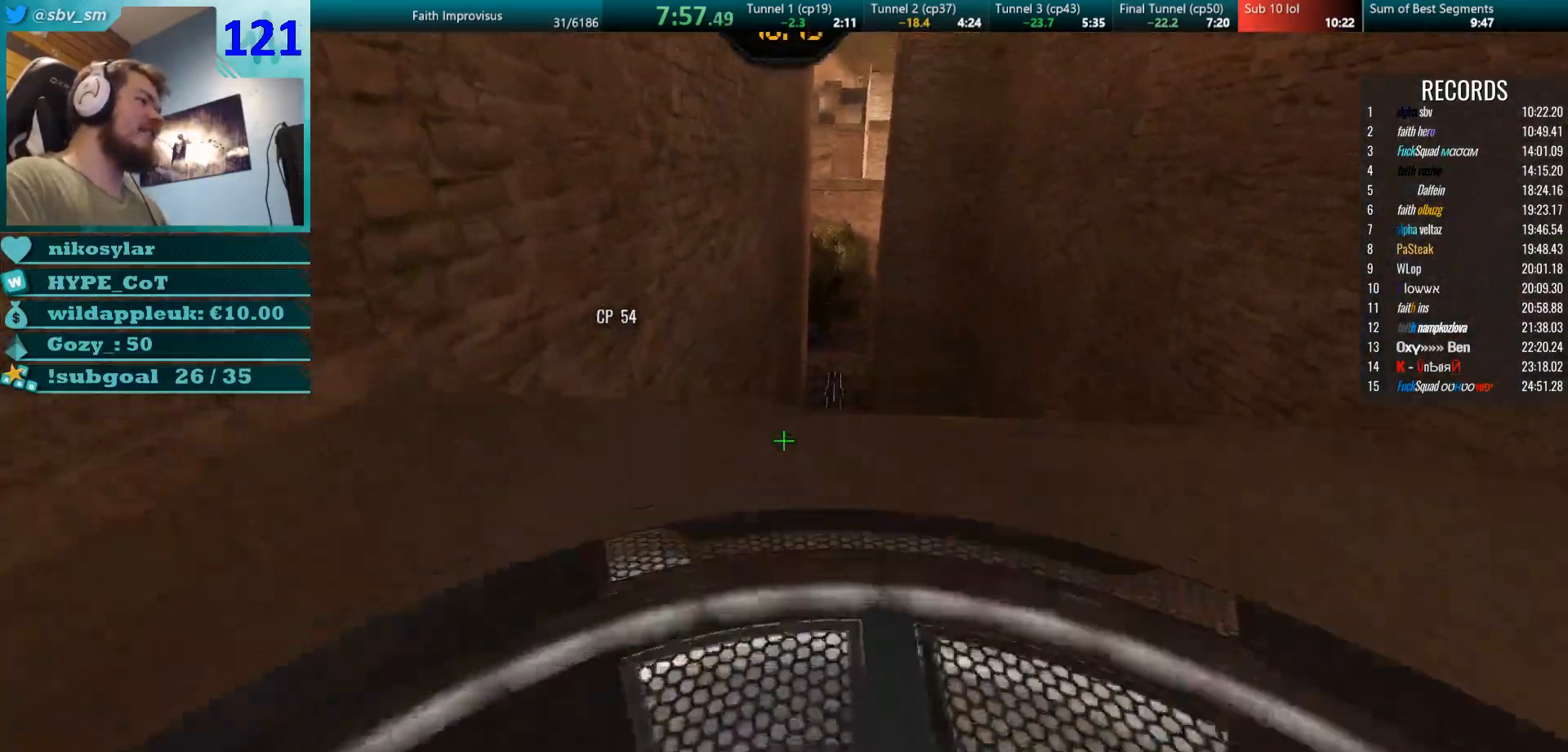
{"keys": ["d", "w"], "mouse": [], "events": [[183, "mouse_right", "up"], [233, "mouse_right", "down"], [283, "d", "down"], [434, "mouse_right", "up"]]}
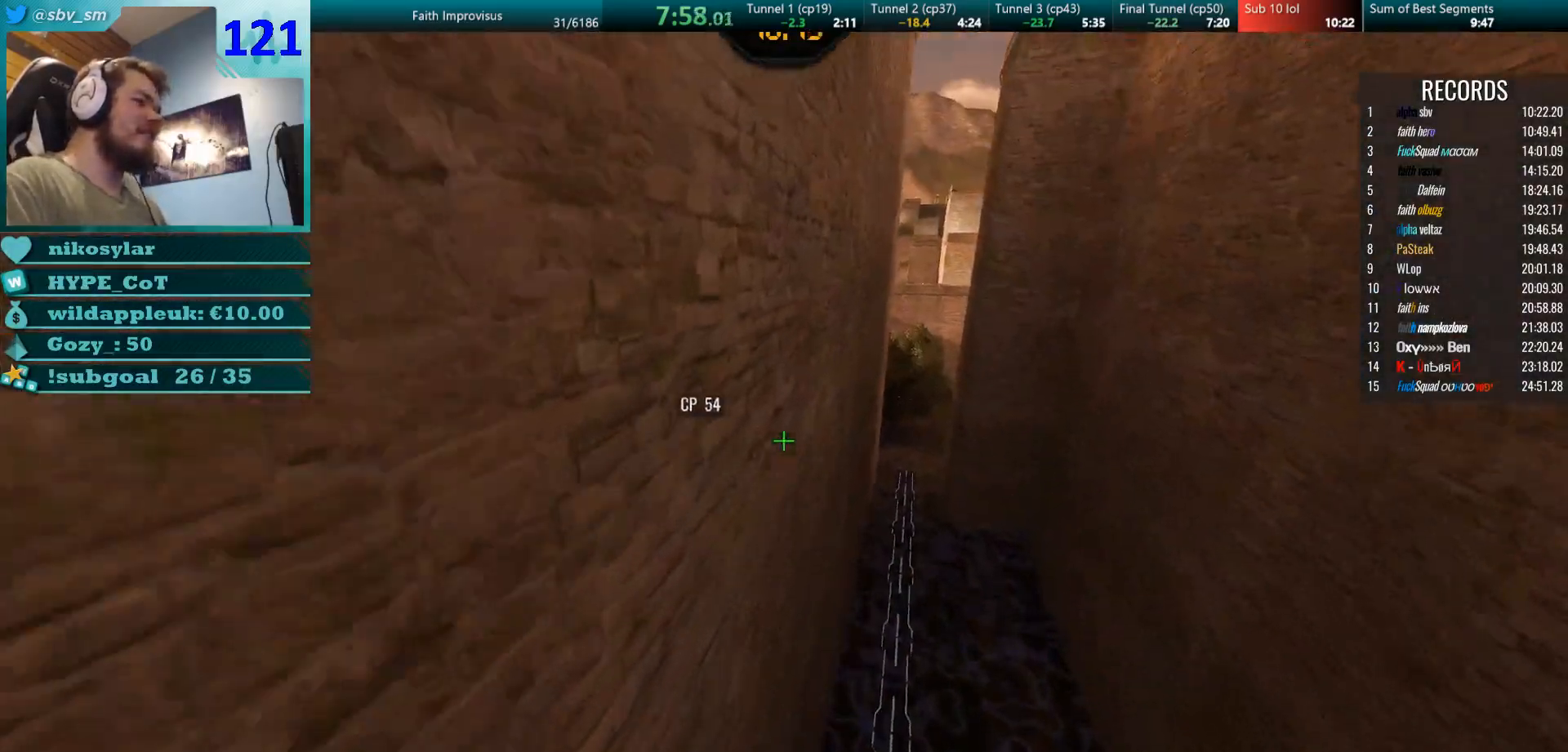
{"keys": ["w"], "mouse": [], "events": [[117, "d", "up"], [251, "d", "down"], [367, "d", "up"]]}
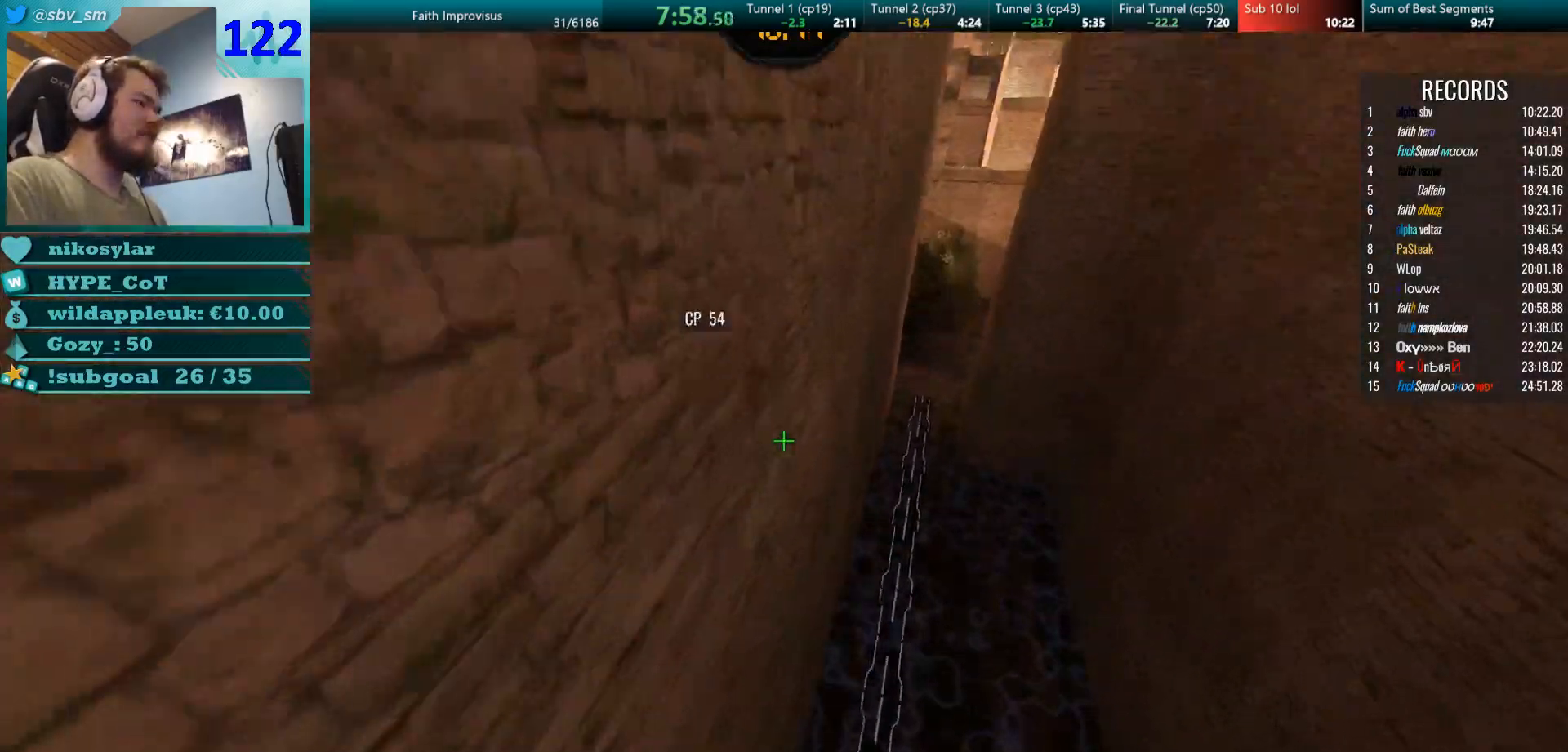
{"keys": ["w"], "mouse": [], "events": [[267, "d", "down"], [384, "mouse_left", "down"], [417, "d", "up"], [500, "mouse_left", "up"]]}
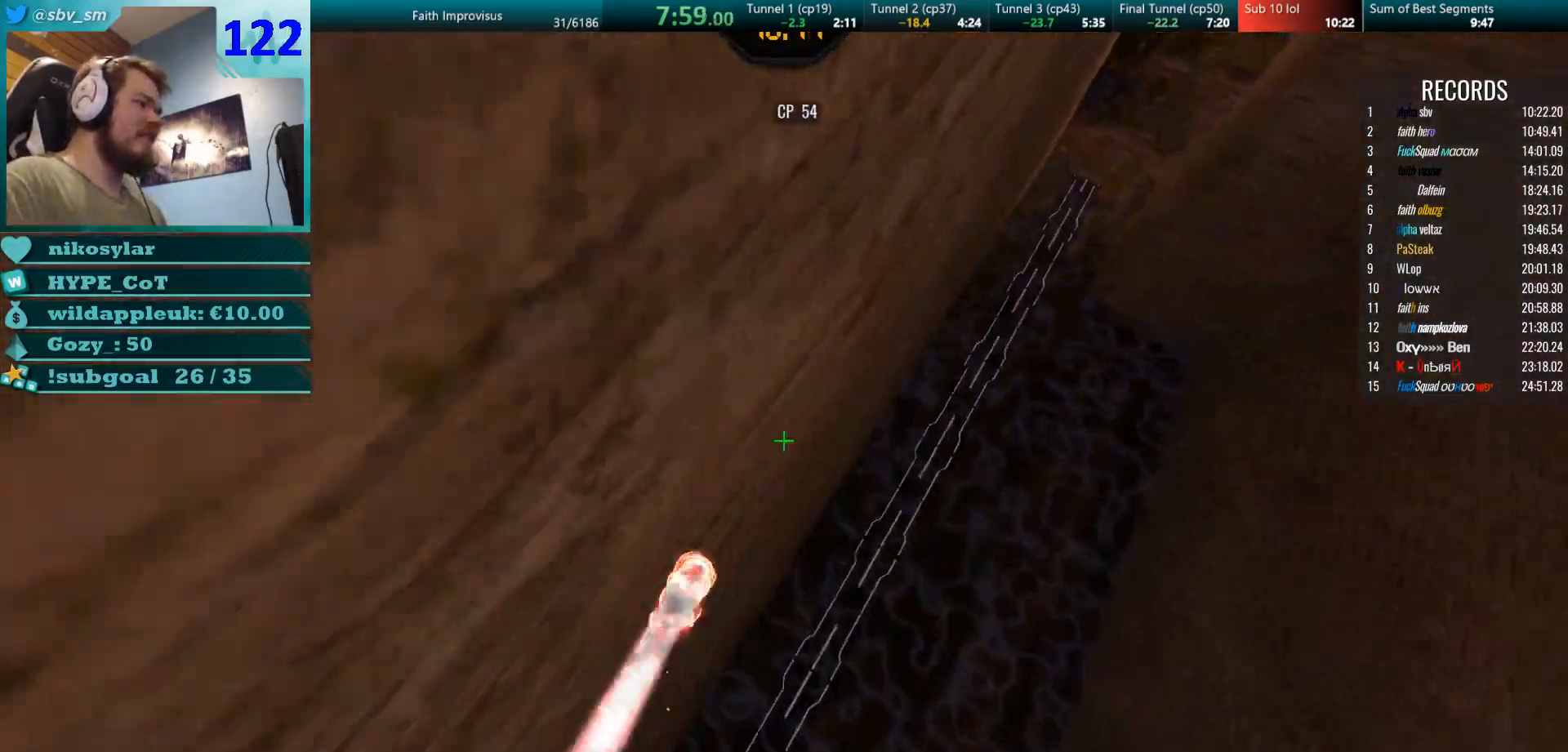
{"keys": ["w"], "mouse": ["left"], "events": [[17, "d", "down"], [134, "d", "up"], [234, "d", "down"], [367, "d", "up"], [401, "mouse_left", "down"]]}
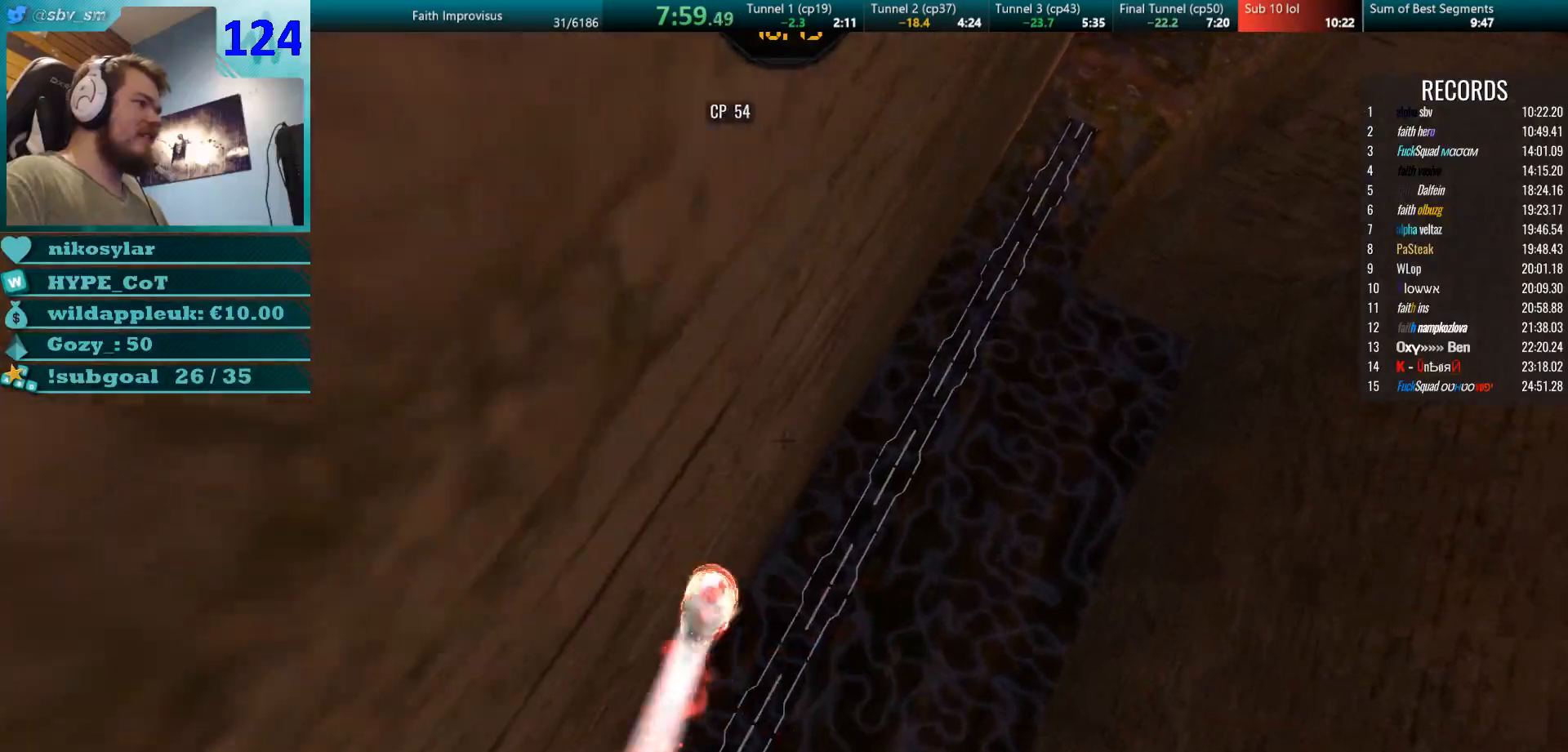
{"keys": ["a", "w"], "mouse": ["left"], "events": [[17, "d", "down"], [33, "mouse_left", "up"], [133, "d", "up"], [334, "a", "down"], [450, "mouse_left", "down"]]}
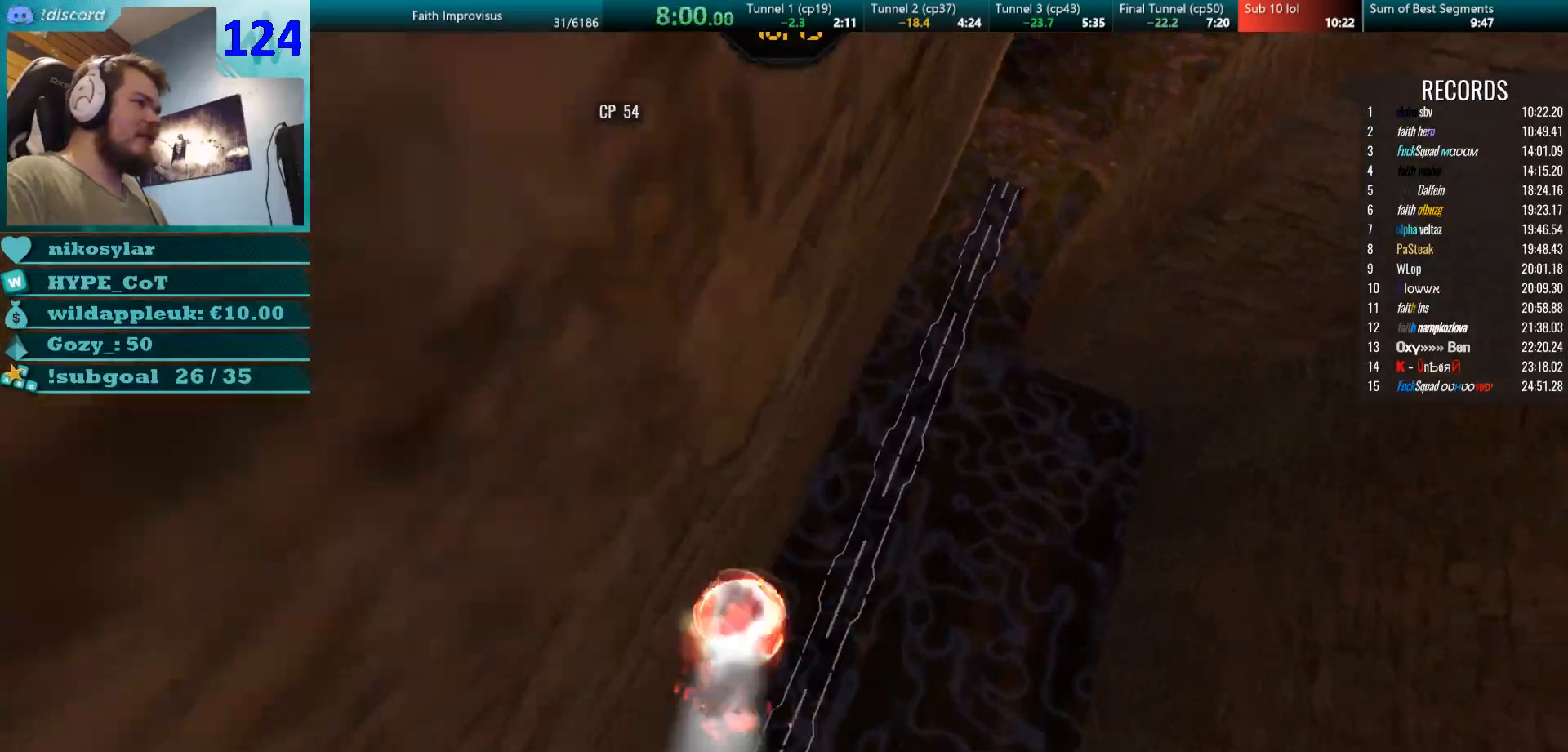
{"keys": ["w"], "mouse": [], "events": [[17, "mouse_right", "down"], [84, "d", "down"], [84, "mouse_left", "up"], [100, "a", "up"], [201, "mouse_right", "up"], [234, "d", "up"]]}
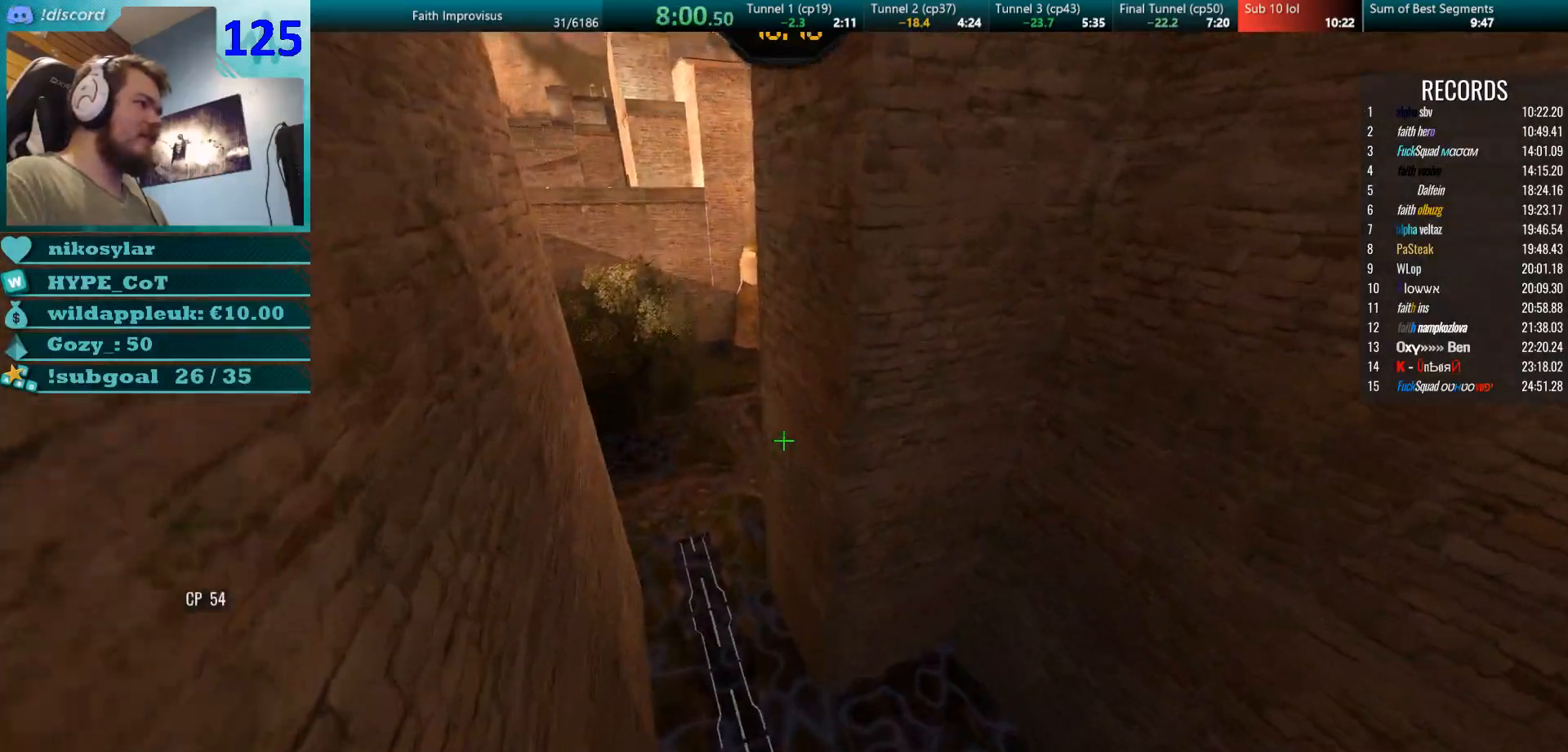
{"keys": ["w"], "mouse": [], "events": []}
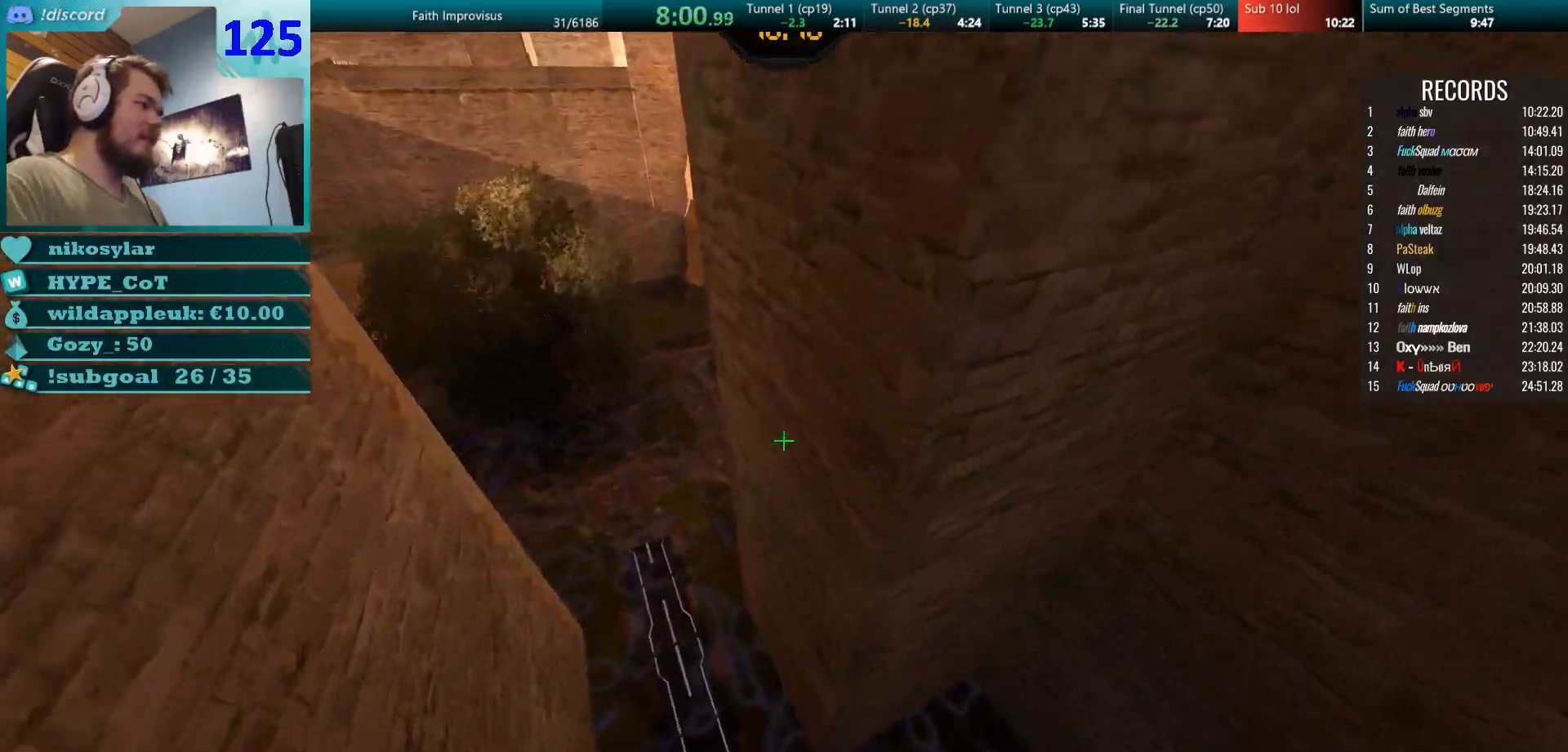
{"keys": ["d", "w"], "mouse": ["left"], "events": [[151, "a", "down"], [267, "a", "up"], [417, "mouse_left", "down"], [468, "d", "down"]]}
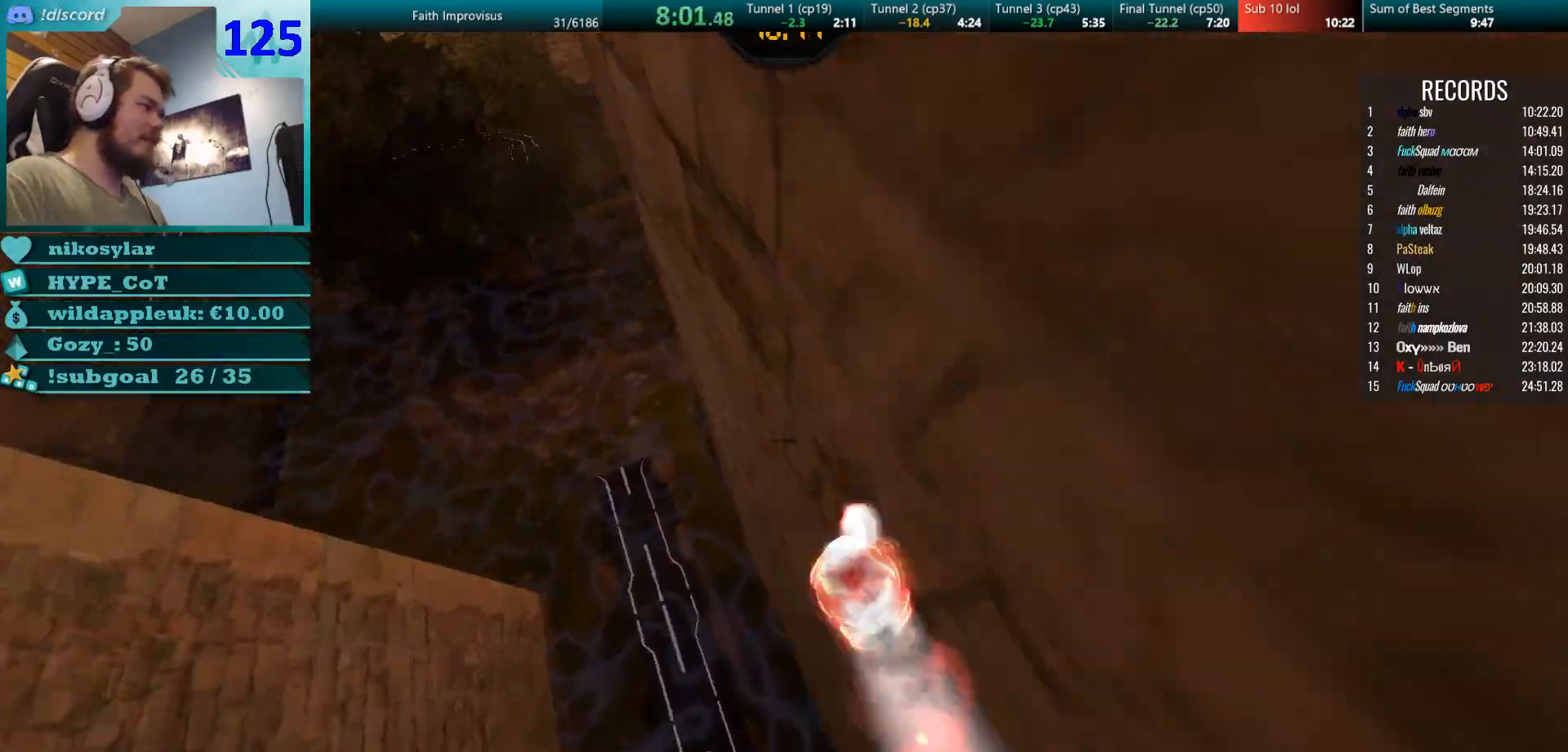
{"keys": ["a", "w"], "mouse": [], "events": [[34, "mouse_left", "up"], [34, "mouse_right", "down"], [100, "mouse_left", "down"], [117, "a", "down"], [134, "d", "up"], [134, "w", "up"], [167, "mouse_right", "up"], [234, "mouse_left", "up"], [234, "w", "down"]]}
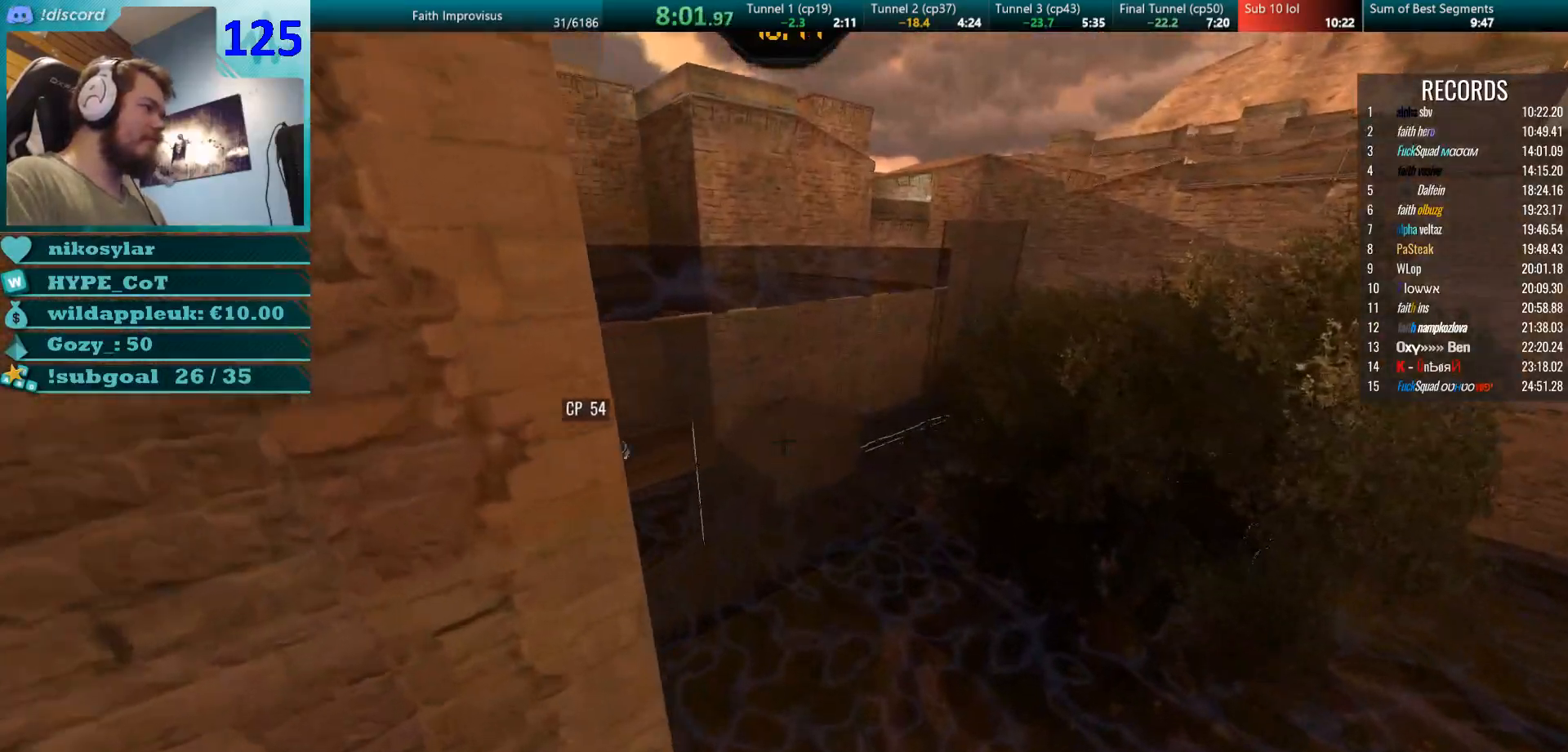
{"keys": ["a"], "mouse": [], "events": [[16, "w", "up"], [100, "w", "down"], [233, "w", "up"]]}
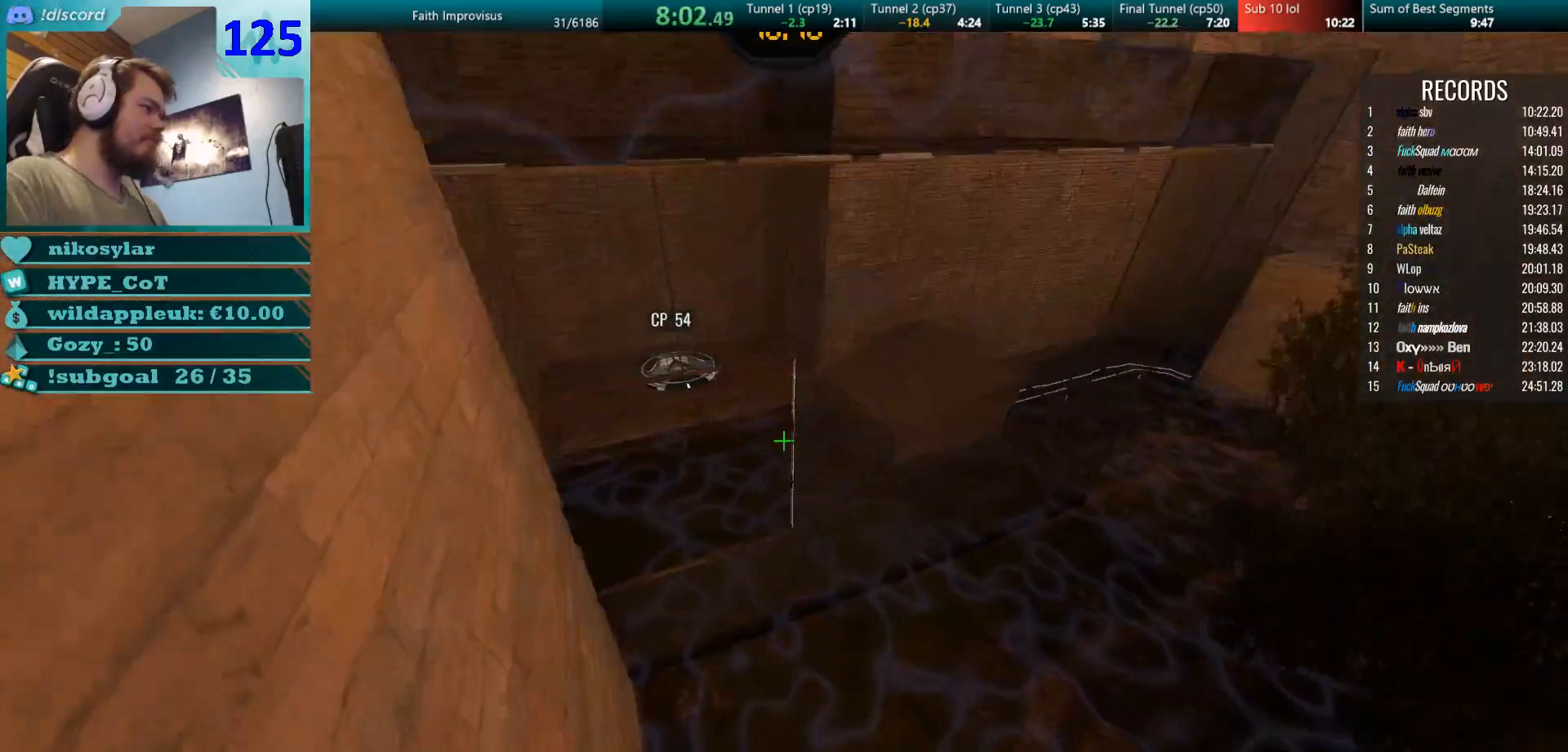
{"keys": ["w"], "mouse": ["right"], "events": [[34, "w", "down"], [117, "a", "up"], [217, "a", "down"], [334, "a", "up"], [417, "mouse_right", "down"]]}
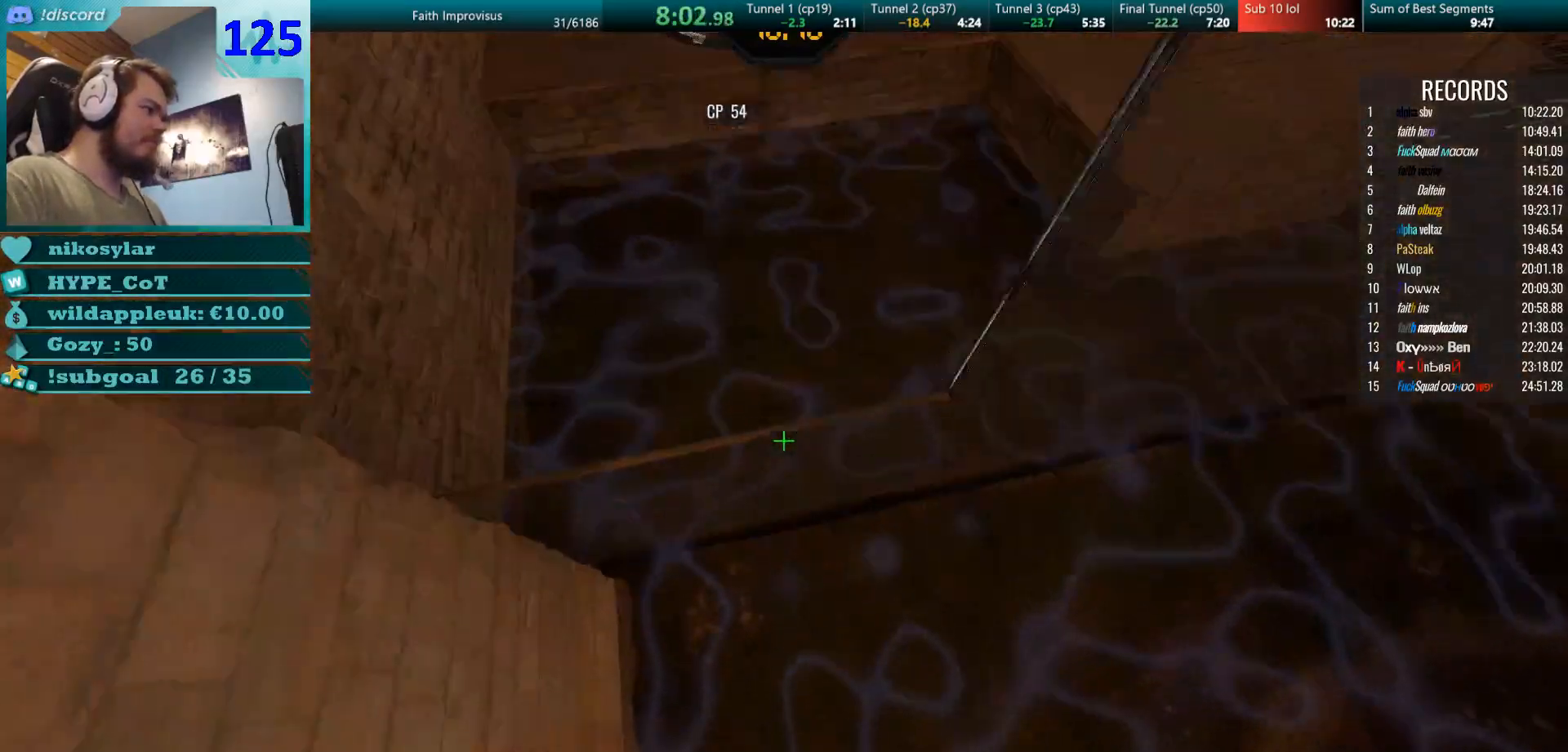
{"keys": ["w"], "mouse": ["right"], "events": [[16, "mouse_left", "down"], [133, "a", "down"], [167, "mouse_left", "up"], [167, "mouse_right", "up"], [267, "a", "up"], [467, "mouse_right", "down"]]}
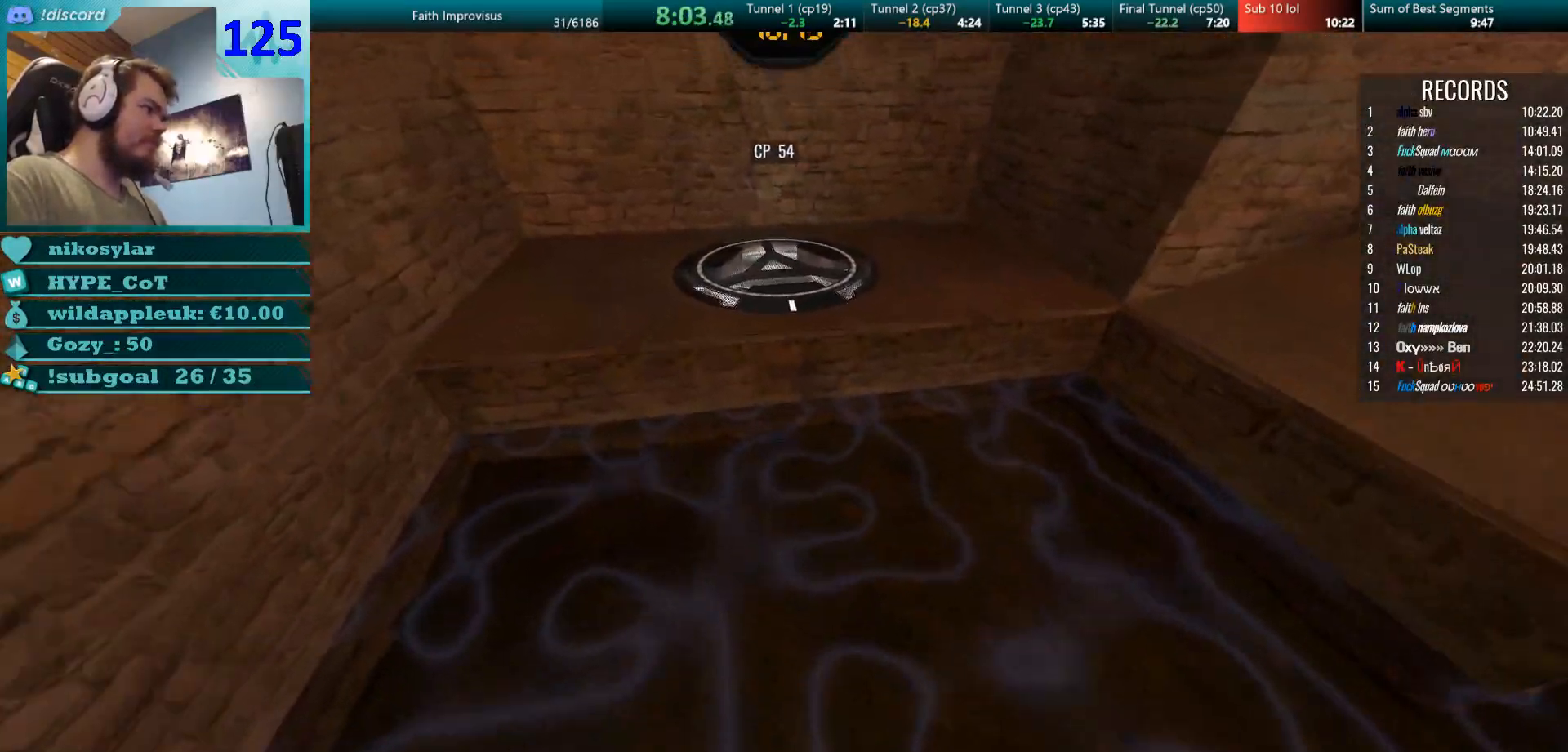
{"keys": ["w"], "mouse": ["right"], "events": []}
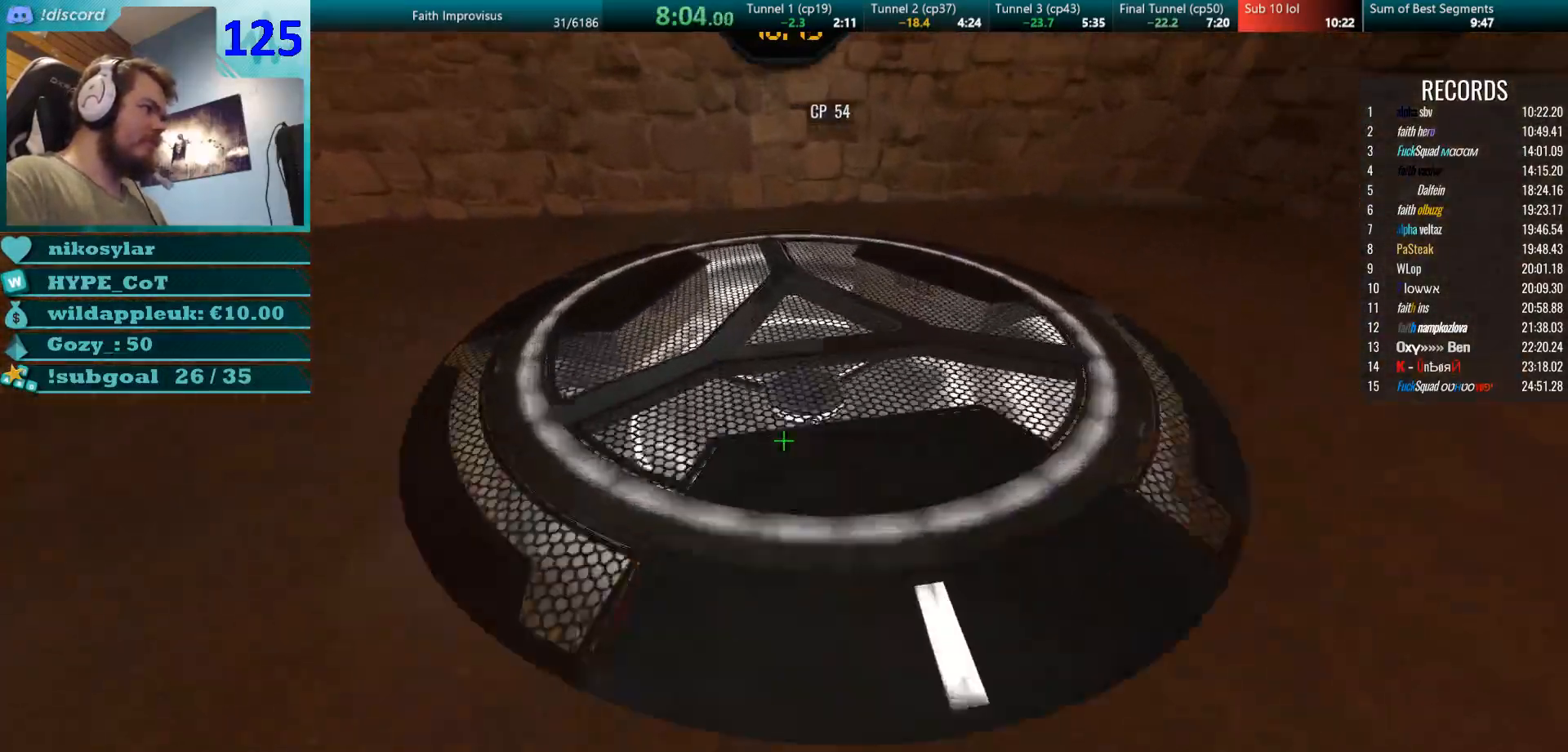
{"keys": ["s"], "mouse": ["right"], "events": [[33, "mouse_right", "up"], [66, "w", "up"], [183, "s", "down"], [267, "d", "down"], [433, "d", "up"], [467, "mouse_right", "down"]]}
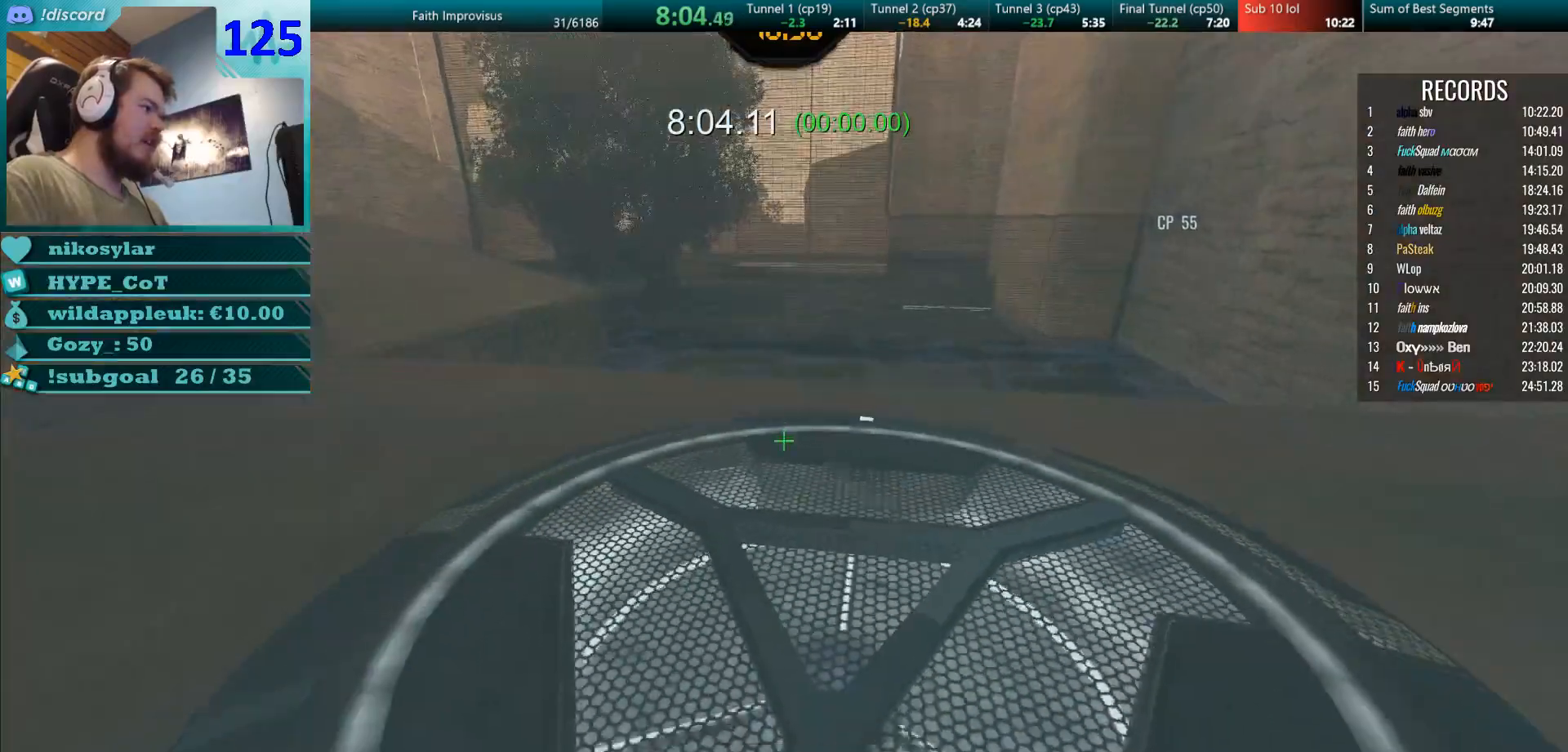
{"keys": ["w"], "mouse": ["right"], "events": [[184, "s", "up"], [267, "w", "down"]]}
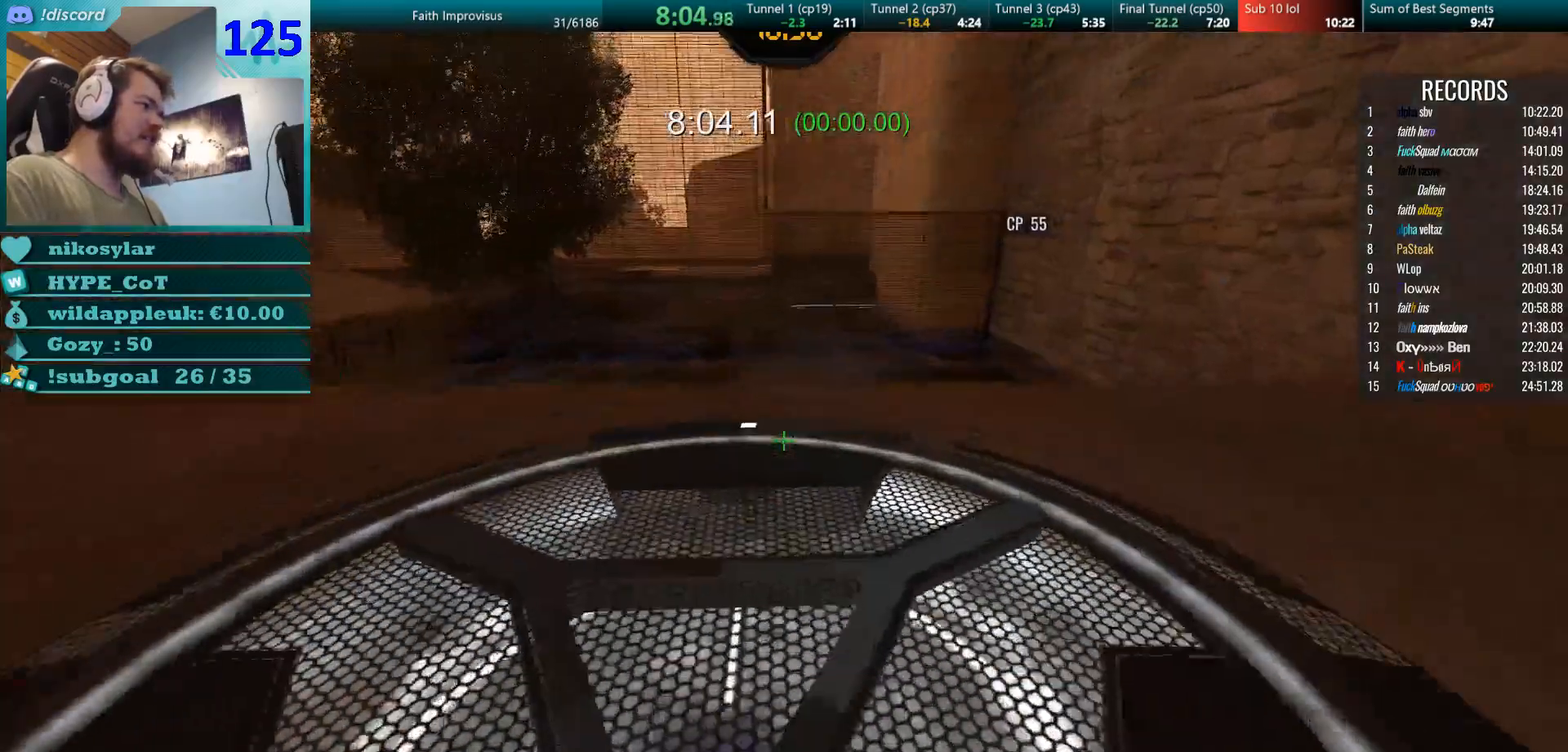
{"keys": ["w"], "mouse": ["right"], "events": [[350, "mouse_right", "up"], [417, "mouse_right", "down"]]}
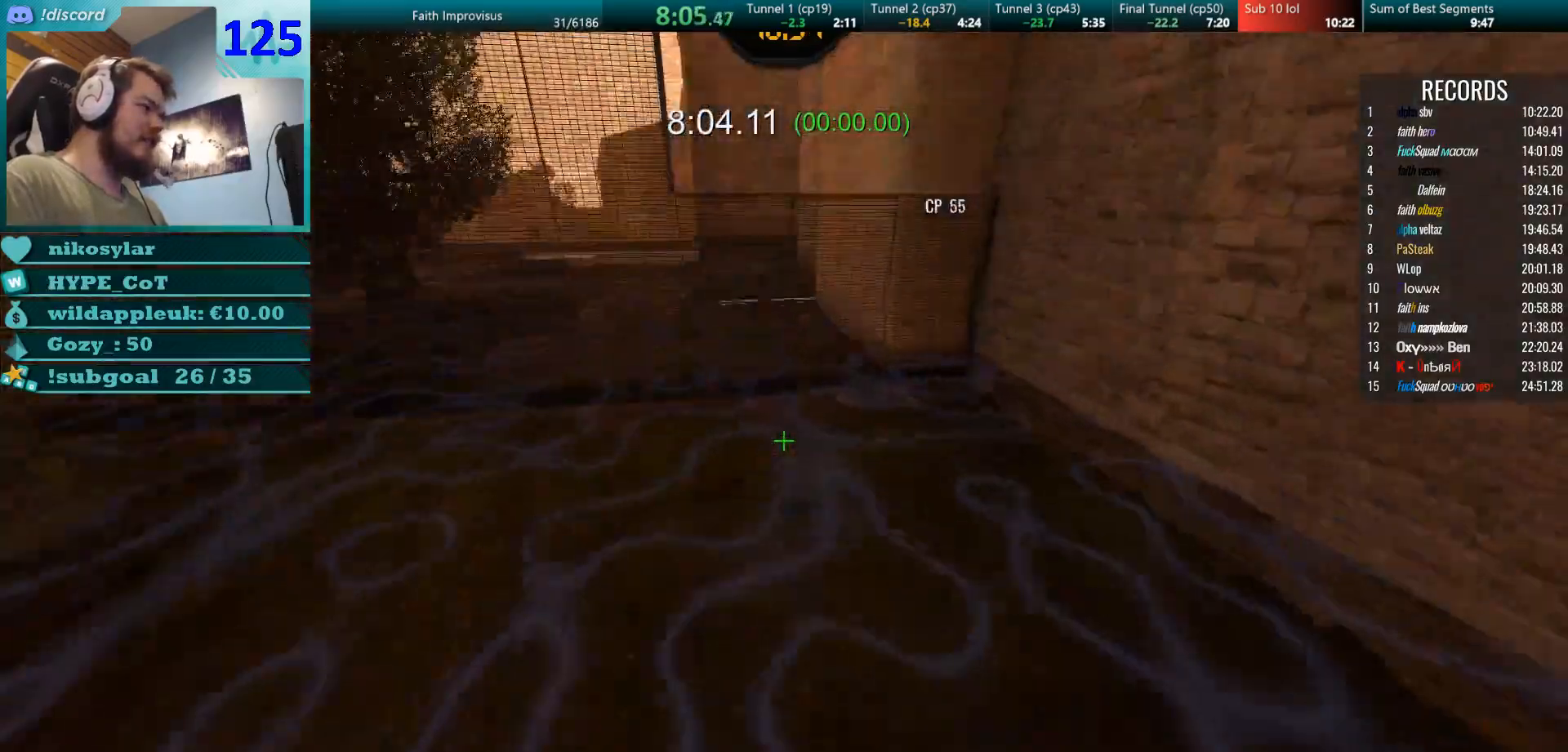
{"keys": ["w"], "mouse": ["right"], "events": [[50, "d", "down"], [184, "mouse_right", "up"], [200, "d", "up"], [484, "mouse_right", "down"]]}
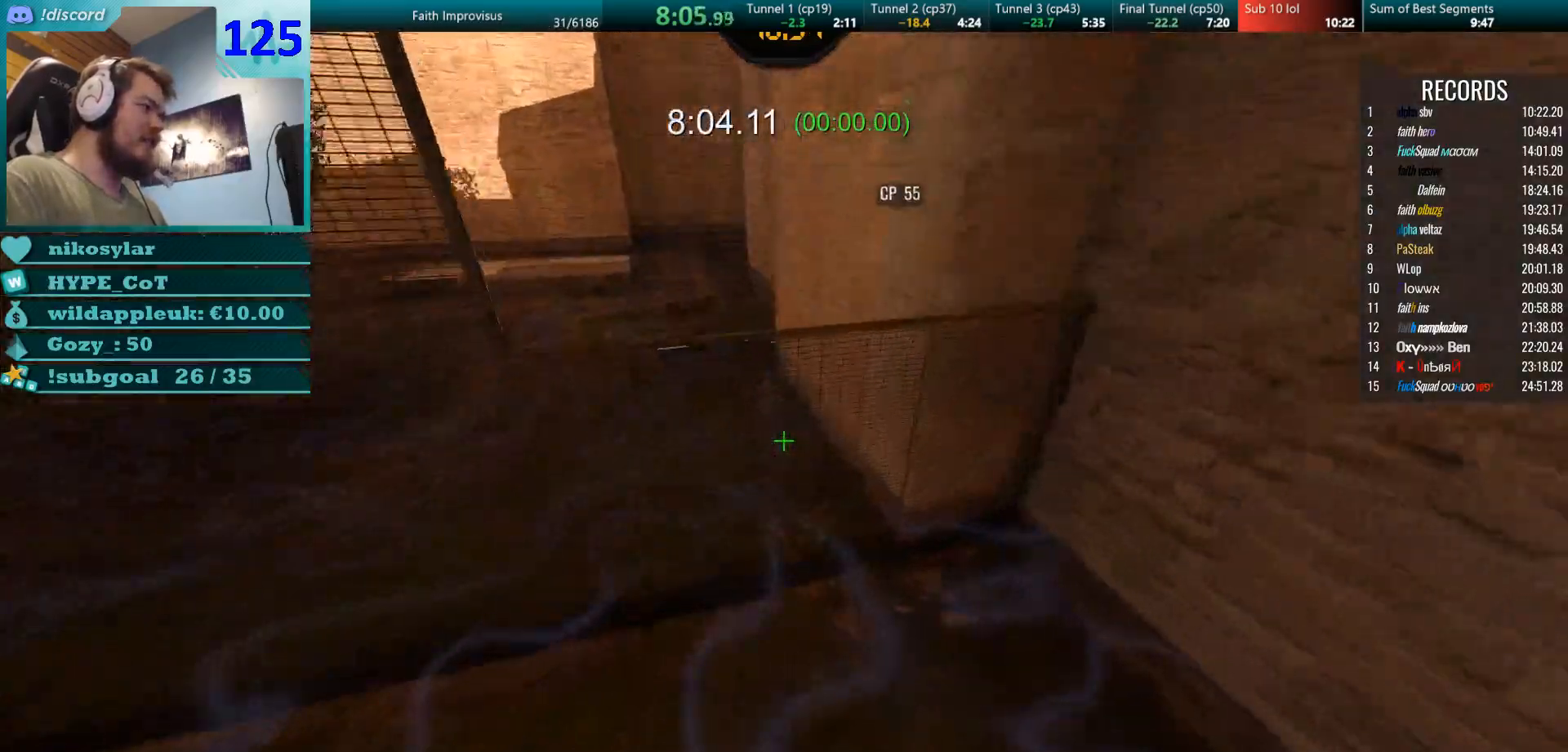
{"keys": ["d", "w"], "mouse": ["right"], "events": [[133, "mouse_left", "down"], [283, "mouse_left", "up"], [283, "mouse_right", "up"], [417, "d", "down"], [417, "mouse_right", "down"]]}
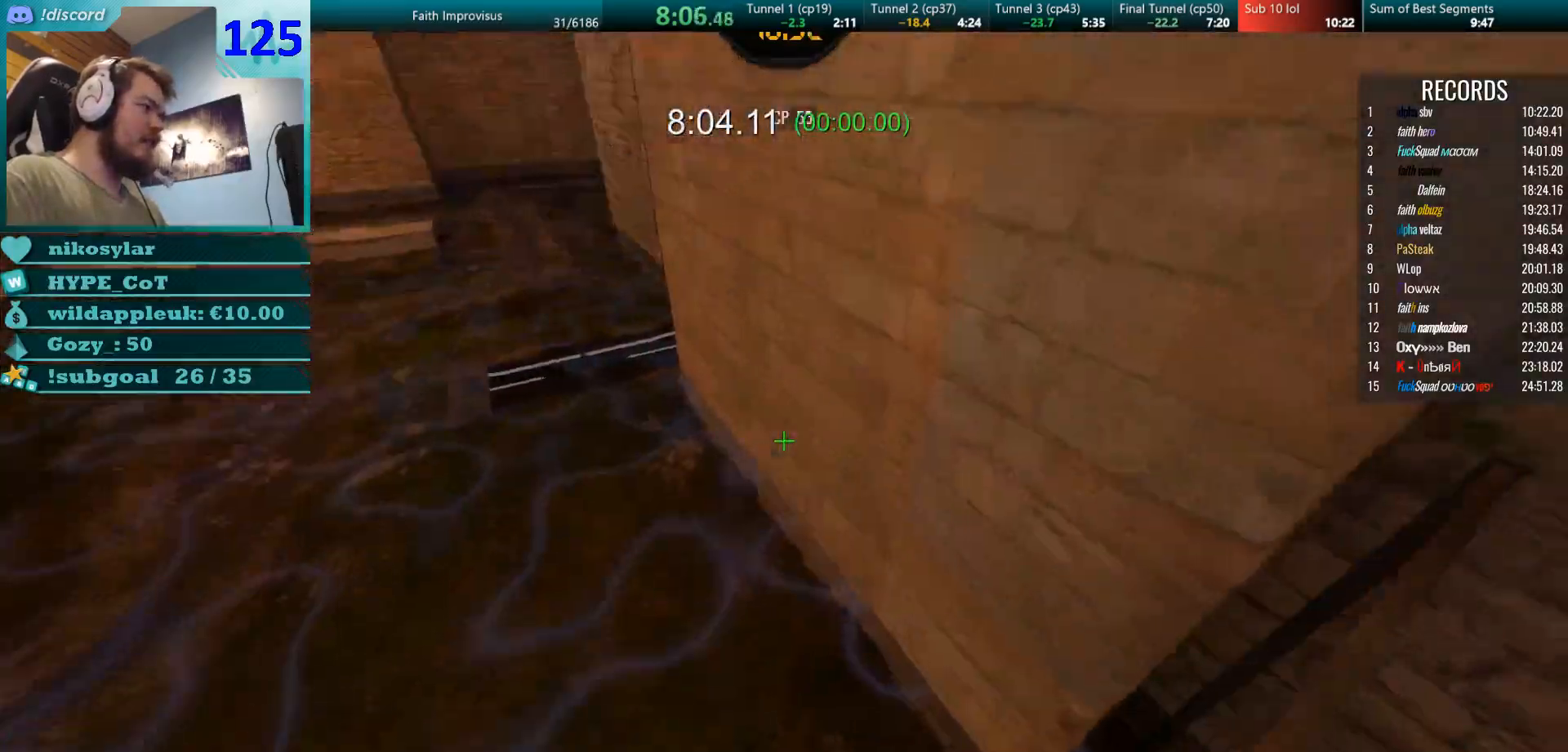
{"keys": ["a"], "mouse": ["left"], "events": [[134, "d", "up"], [150, "mouse_right", "up"], [167, "a", "down"], [234, "w", "up"], [401, "w", "down"], [484, "mouse_left", "down"], [501, "w", "up"]]}
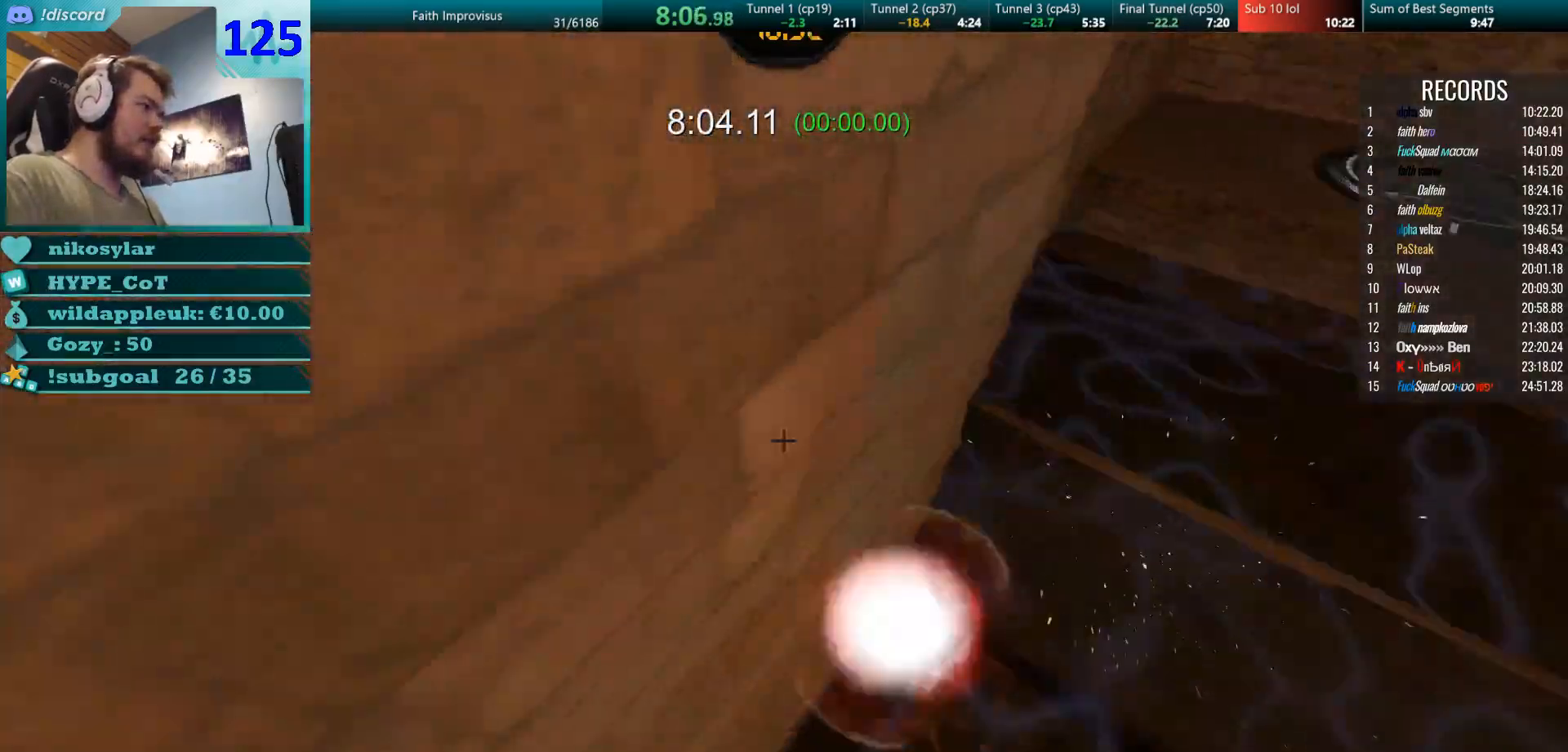
{"keys": ["a", "w"], "mouse": [], "events": [[83, "mouse_left", "up"], [183, "mouse_left", "down"], [217, "mouse_right", "down"], [333, "w", "down"], [350, "mouse_left", "up"], [417, "mouse_right", "up"]]}
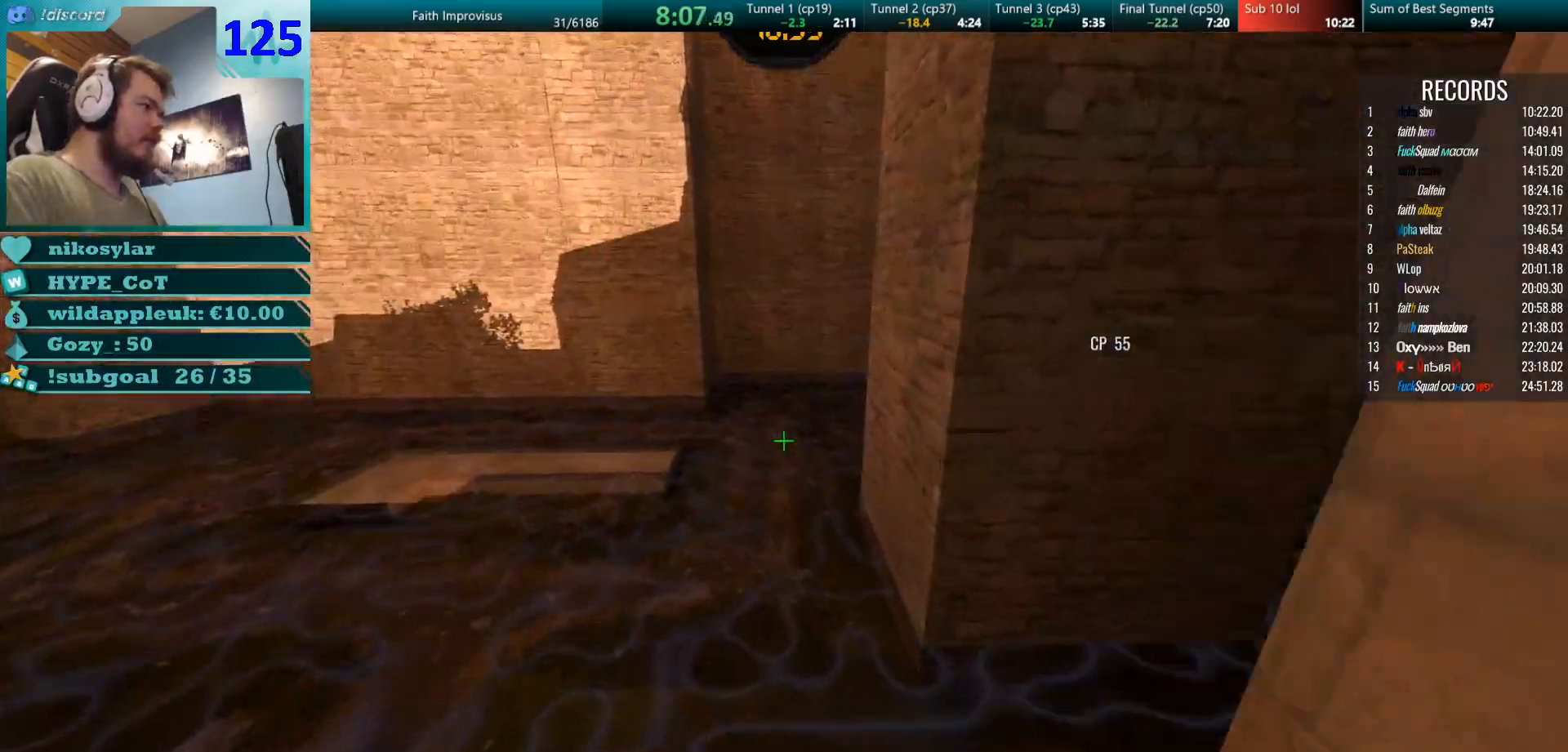
{"keys": ["d", "w"], "mouse": [], "events": [[117, "a", "up"], [317, "d", "down"]]}
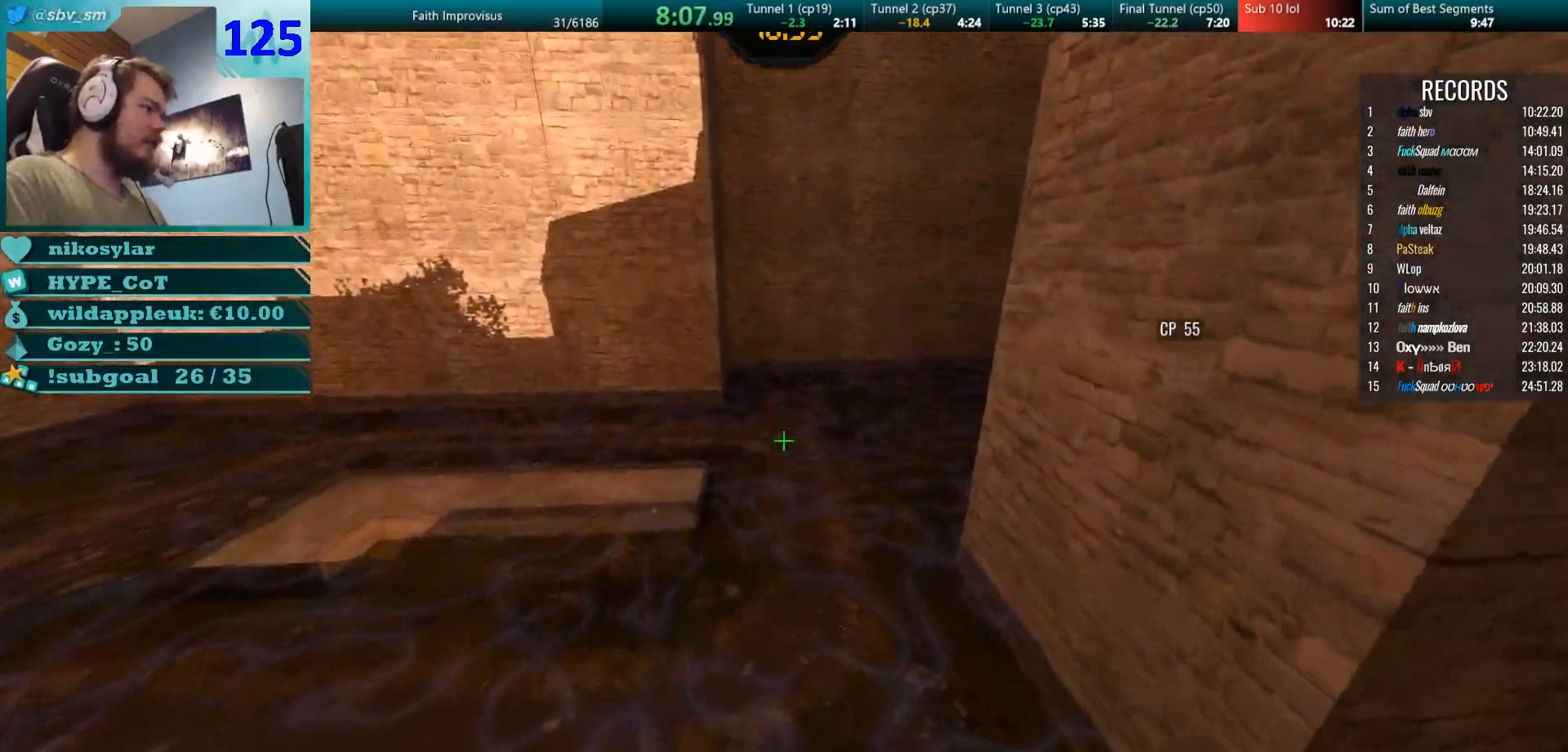
{"keys": ["w"], "mouse": ["right"], "events": [[367, "mouse_right", "down"], [417, "d", "up"]]}
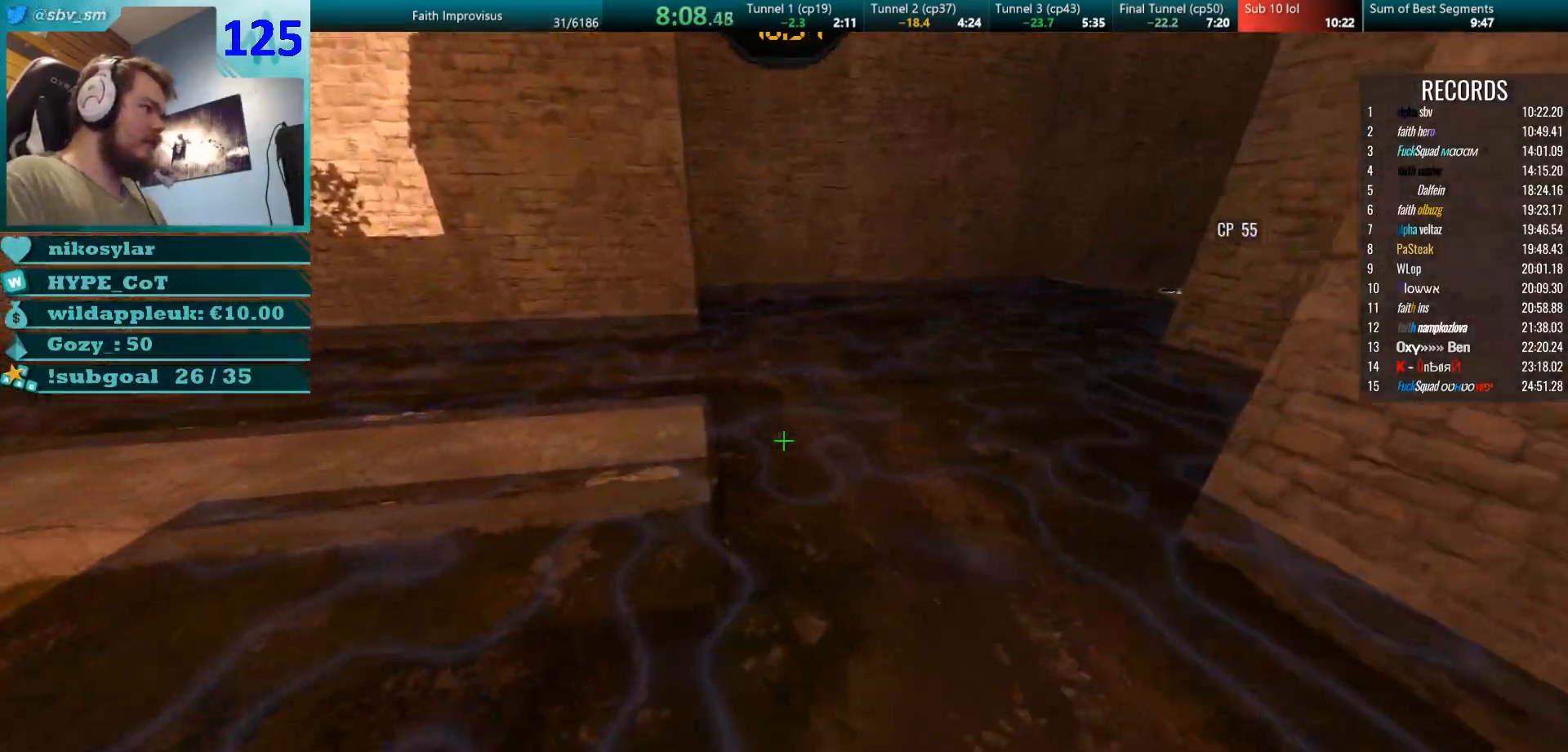
{"keys": ["w"], "mouse": [], "events": [[50, "d", "down"], [217, "d", "up"], [501, "mouse_right", "up"]]}
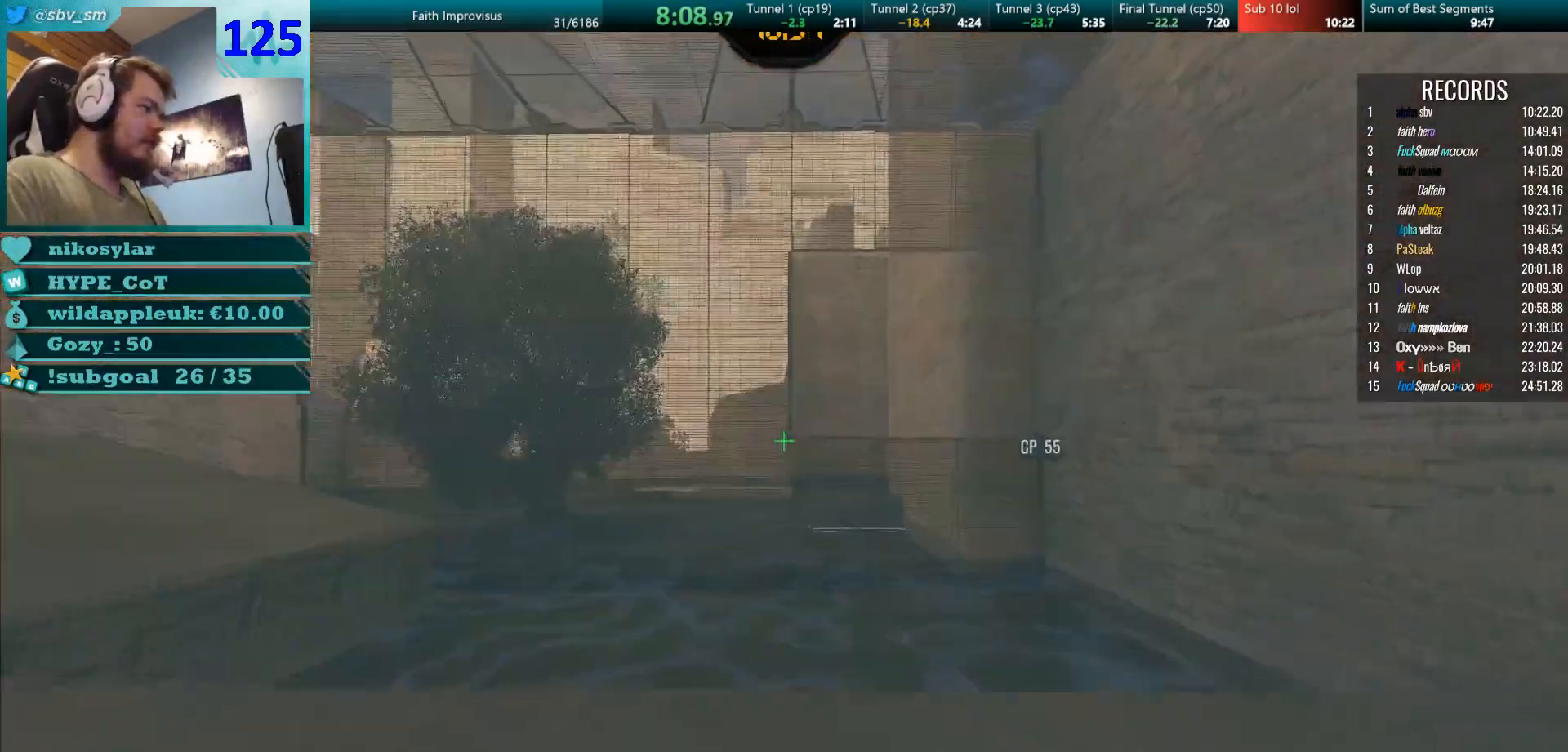
{"keys": ["s"], "mouse": [], "events": [[50, "mouse_right", "down"], [150, "mouse_right", "up"], [150, "w", "up"], [333, "s", "down"], [467, "mouse_right", "down"], [500, "mouse_right", "up"]]}
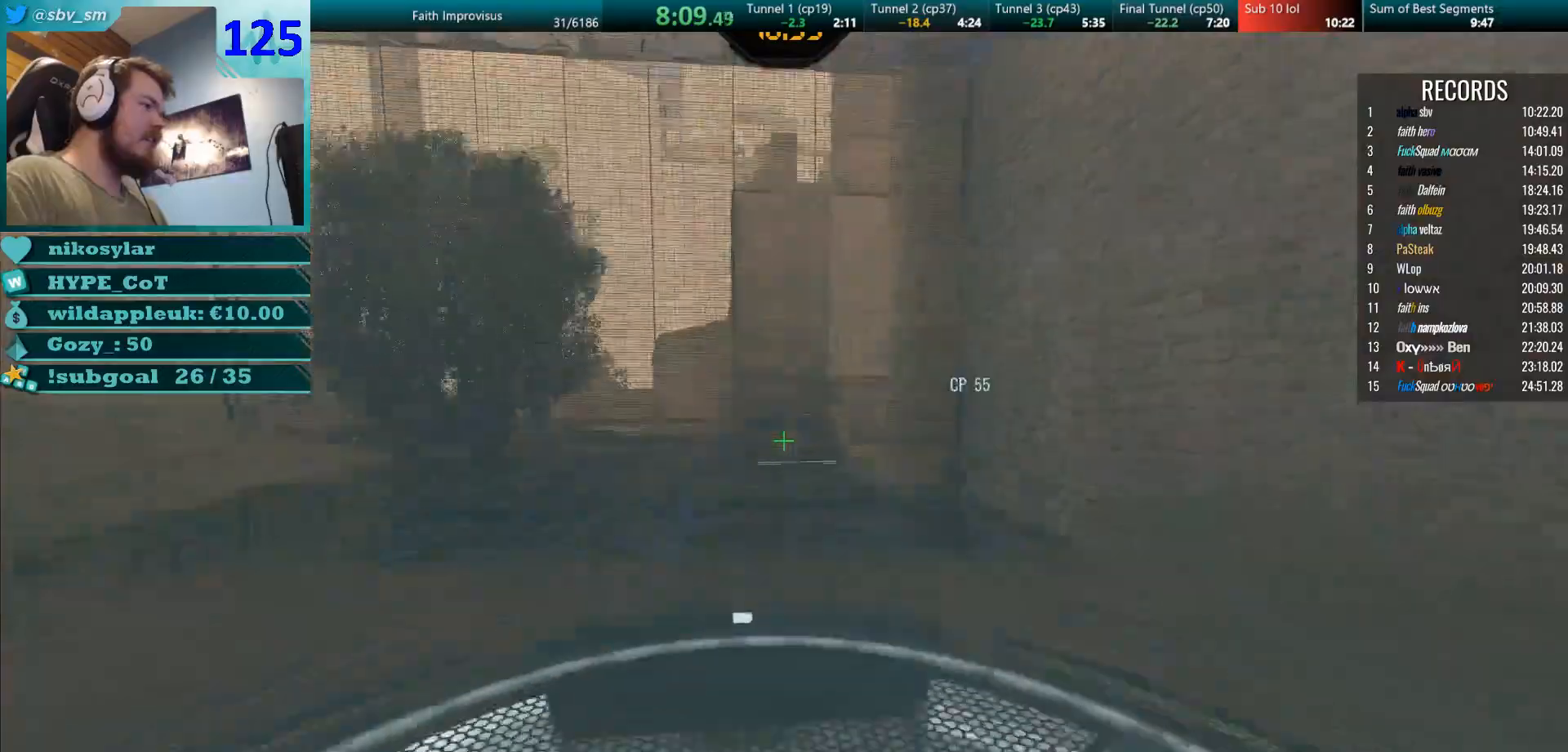
{"keys": ["w"], "mouse": ["right"], "events": [[117, "s", "up"], [217, "w", "down"], [234, "mouse_right", "down"]]}